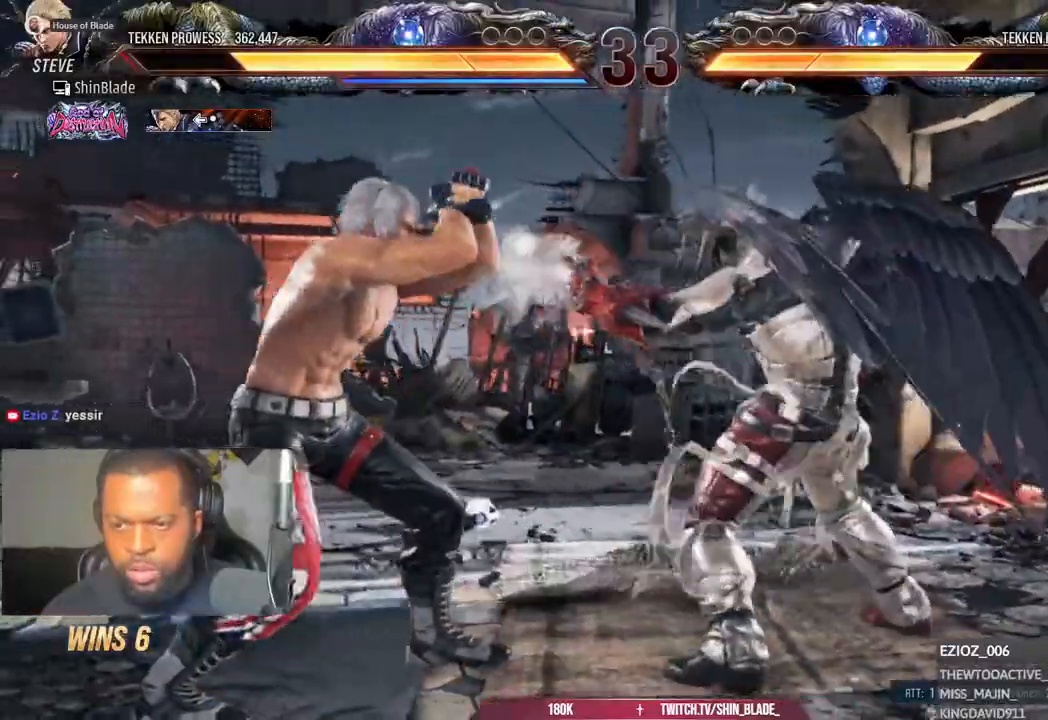
Gameplay with a controller (PlayStation layout); each line is a JSON object with the inputs held at the frame after it. "events" lists button and stick changes between this image and that frame as [ms after this image, input, new state], when the widget could be followed in between. Not read: left_stick.
{"buttons": ["SQUARE", "DPAD_LEFT"], "right_stick": "center", "events": [[67, "DPAD_RIGHT", "down"], [117, "DPAD_DOWN", "up"], [150, "SQUARE", "down"], [183, "DPAD_RIGHT", "up"], [233, "DPAD_LEFT", "down"], [233, "SQUARE", "up"], [283, "SQUARE", "down"], [367, "SQUARE", "up"], [433, "SQUARE", "down"]]}
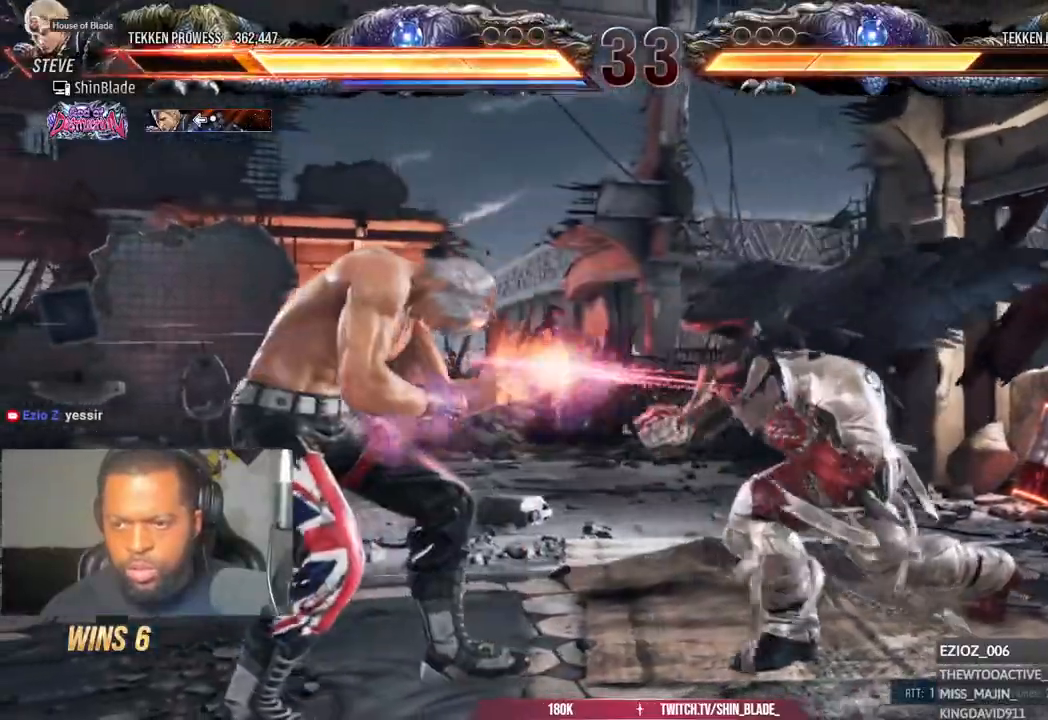
{"buttons": ["DPAD_LEFT"], "right_stick": "center", "events": [[100, "SQUARE", "up"], [133, "DPAD_LEFT", "up"], [217, "DPAD_LEFT", "down"], [300, "DPAD_LEFT", "up"], [350, "DPAD_LEFT", "down"]]}
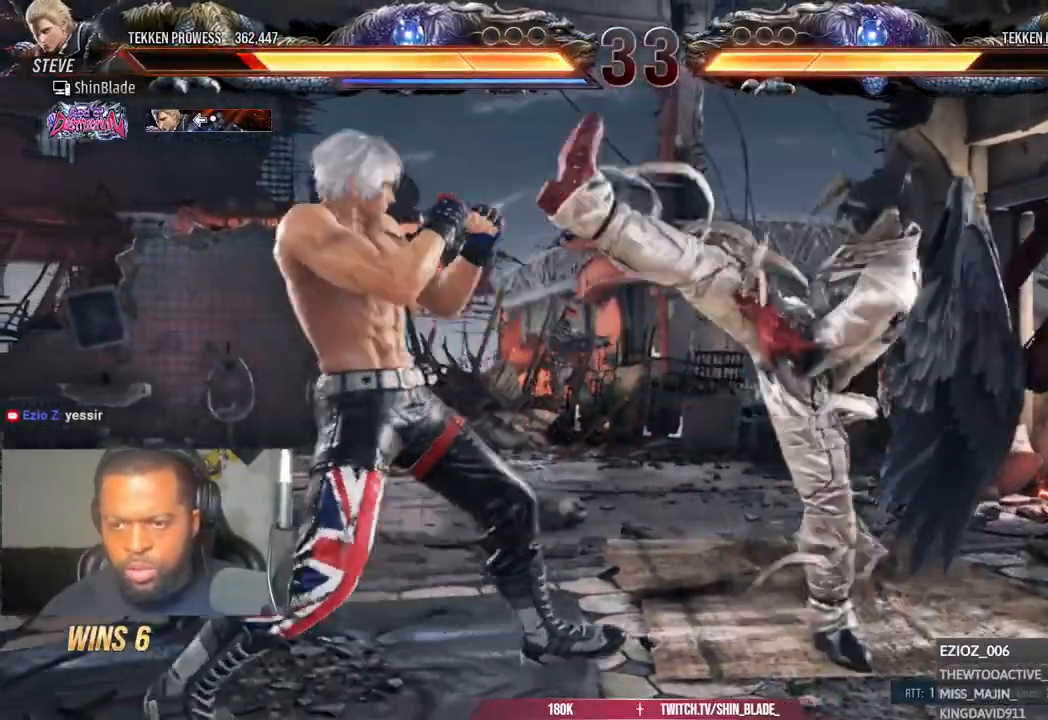
{"buttons": ["DPAD_LEFT"], "right_stick": "center", "events": [[83, "DPAD_DOWN", "down"], [133, "DPAD_DOWN", "up"], [150, "DPAD_LEFT", "up"], [217, "DPAD_DOWN", "down"], [233, "DPAD_RIGHT", "down"], [283, "DPAD_DOWN", "up"], [300, "SQUARE", "down"], [333, "DPAD_RIGHT", "up"], [383, "DPAD_LEFT", "down"], [483, "SQUARE", "up"]]}
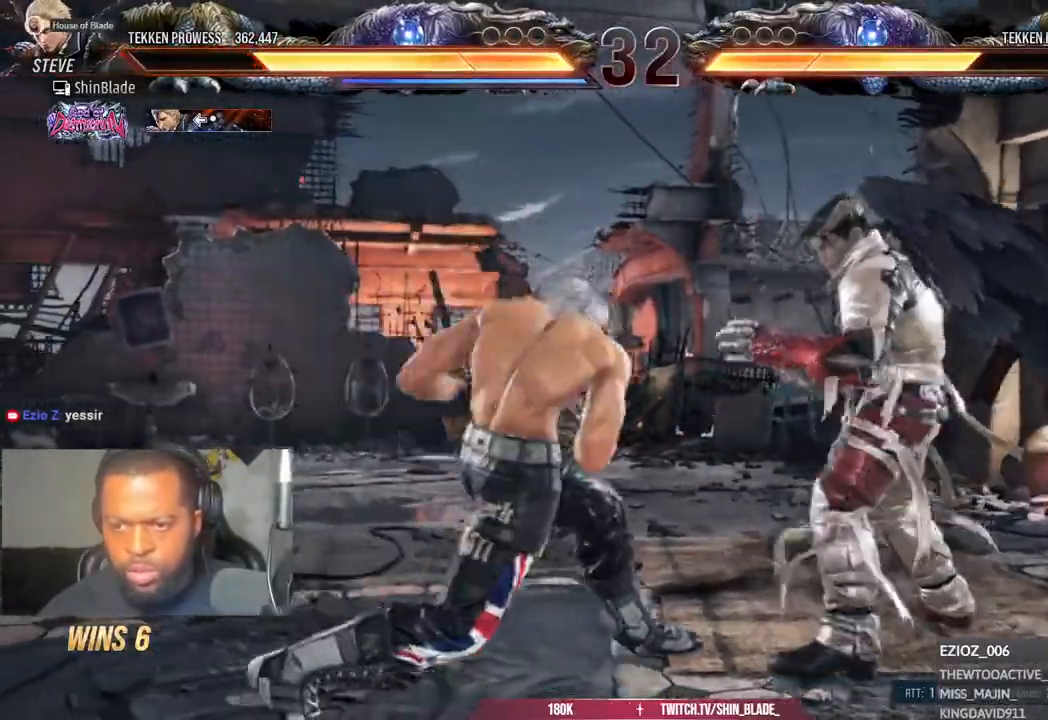
{"buttons": ["DPAD_LEFT"], "right_stick": "center", "events": [[50, "SQUARE", "down"], [100, "SQUARE", "up"], [117, "SQUARE", "down"], [250, "SQUARE", "up"], [400, "TRIANGLE", "down"], [483, "TRIANGLE", "up"]]}
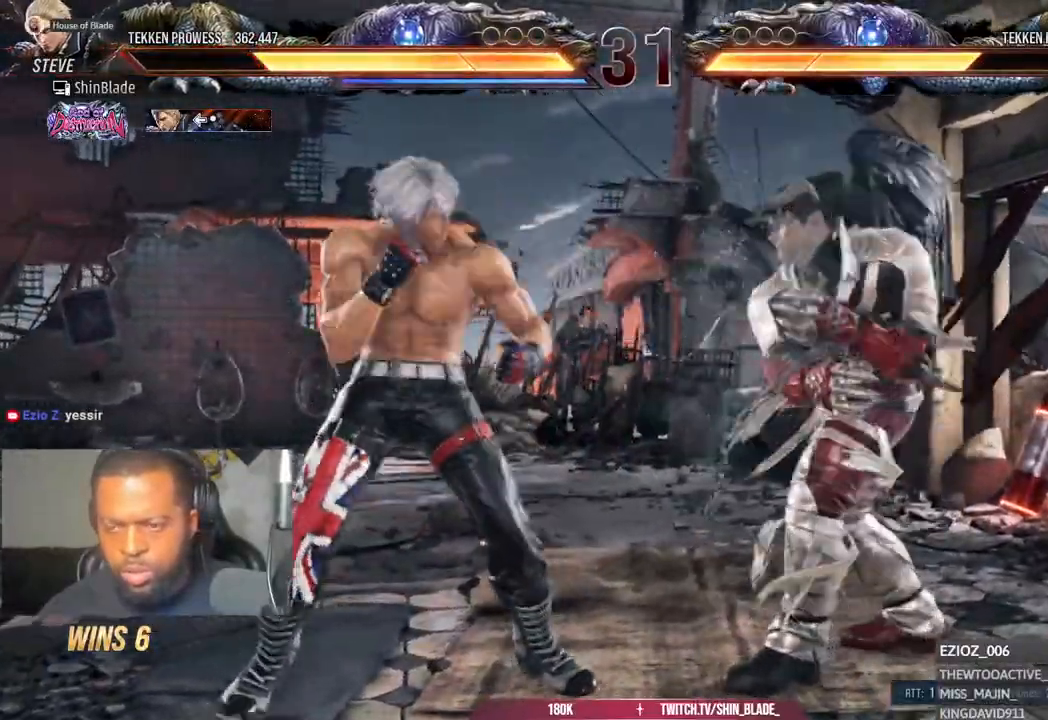
{"buttons": ["DPAD_LEFT"], "right_stick": "center", "events": [[50, "TRIANGLE", "down"], [133, "SQUARE", "down"], [150, "TRIANGLE", "up"], [200, "TRIANGLE", "down"], [233, "SQUARE", "up"], [317, "SQUARE", "down"], [383, "TRIANGLE", "up"], [417, "SQUARE", "up"]]}
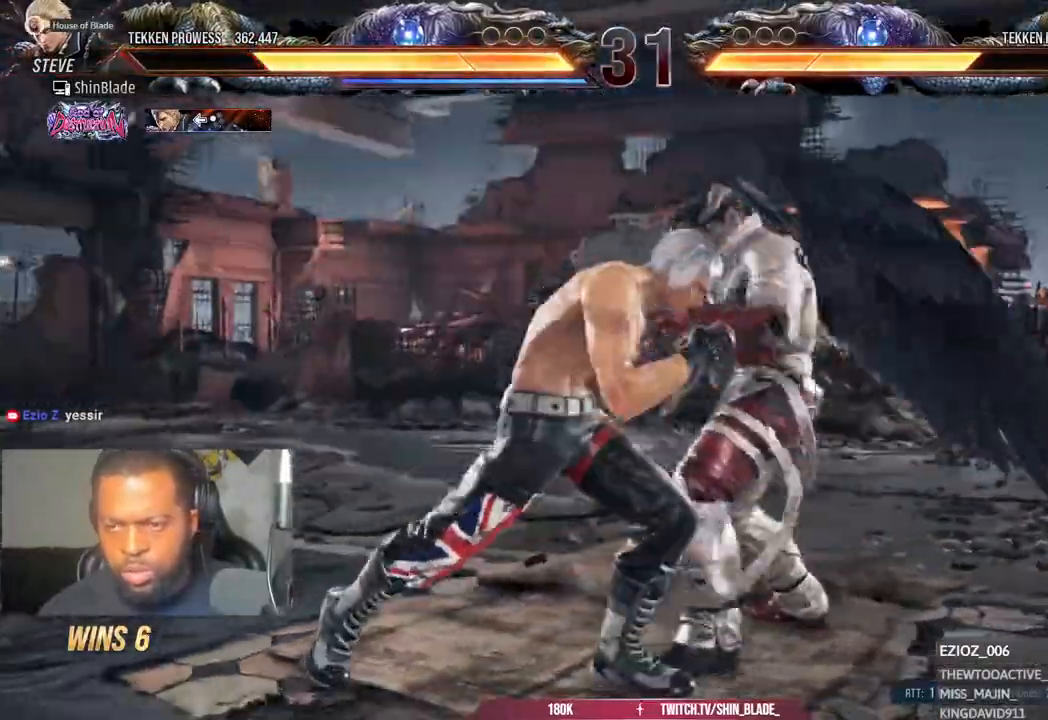
{"buttons": ["DPAD_LEFT"], "right_stick": "center", "events": []}
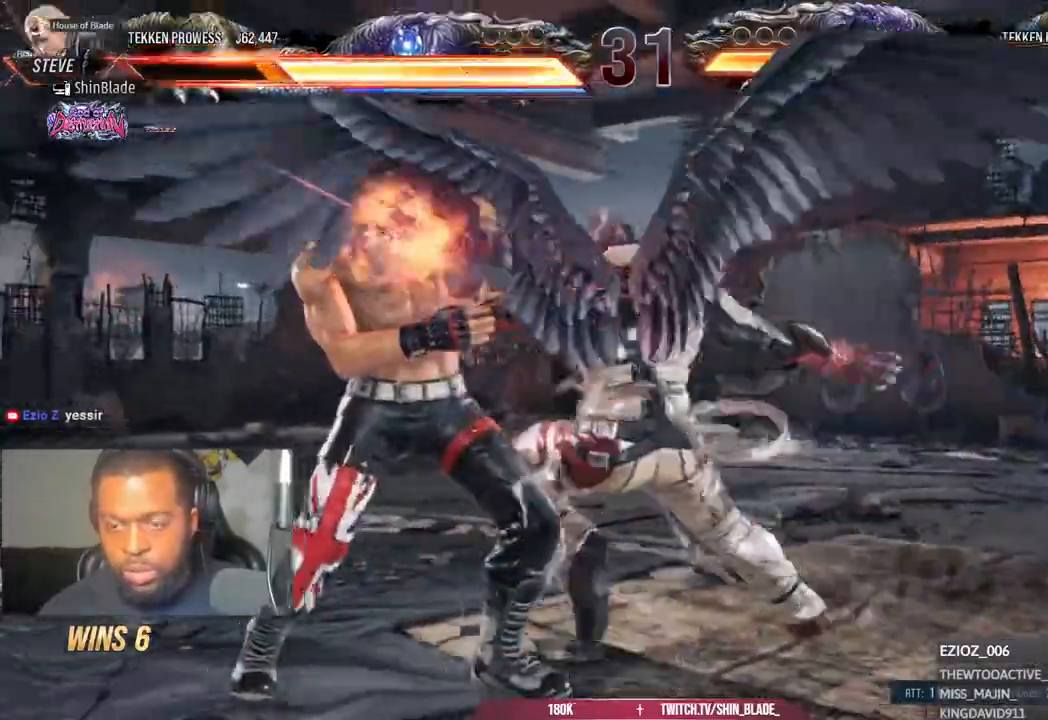
{"buttons": ["CROSS", "CIRCLE", "DPAD_LEFT"], "right_stick": "center", "events": [[250, "DPAD_LEFT", "up"], [250, "SQUARE", "down"], [267, "DPAD_UP", "down"], [283, "DPAD_LEFT", "down"], [350, "DPAD_UP", "up"], [450, "SQUARE", "up"], [467, "CROSS", "down"], [483, "CIRCLE", "down"]]}